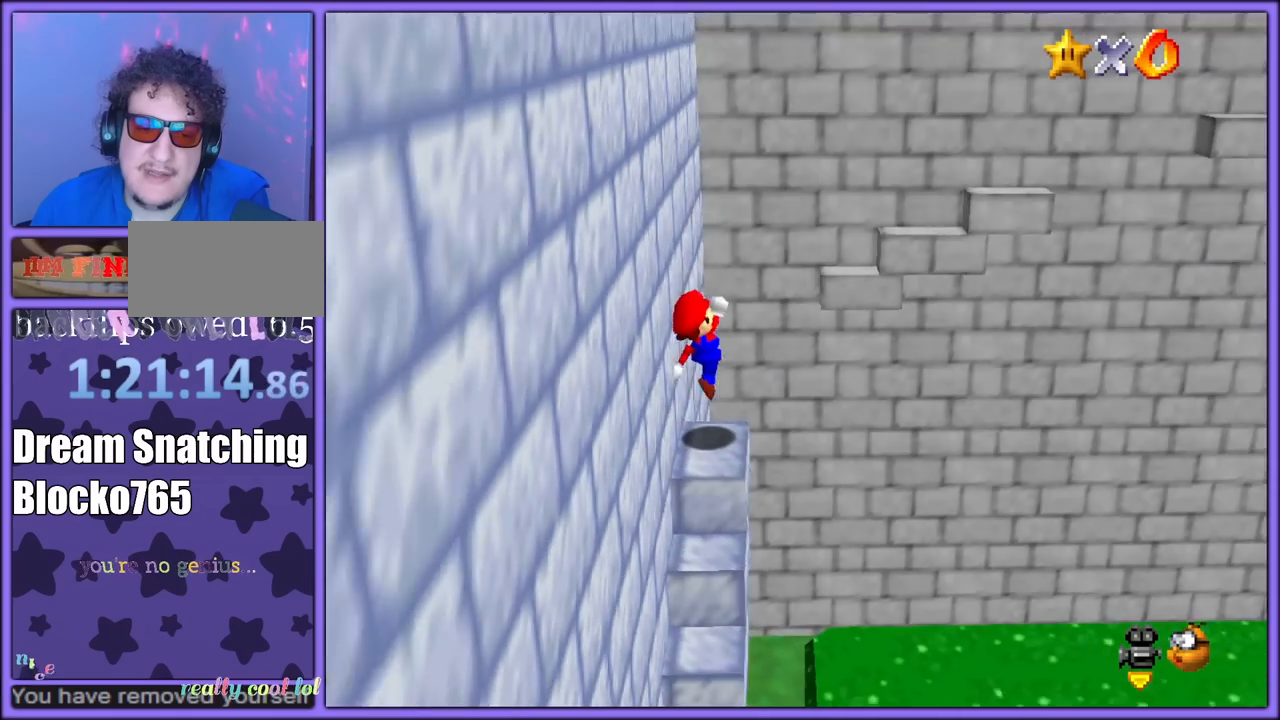
Gameplay with a controller (Nintendo layout); each line is a JSON object with the inputs held at the frame after it. "button_events" lists button changes between this image and that frame as [ms after this image, input, new state], when the widget could be followed in between (sticks are given only as held states). Not read: L1 L3 R3.
{"buttons": ["A"], "left_stick": "up-right", "button_events": [[183, "A", "down"]]}
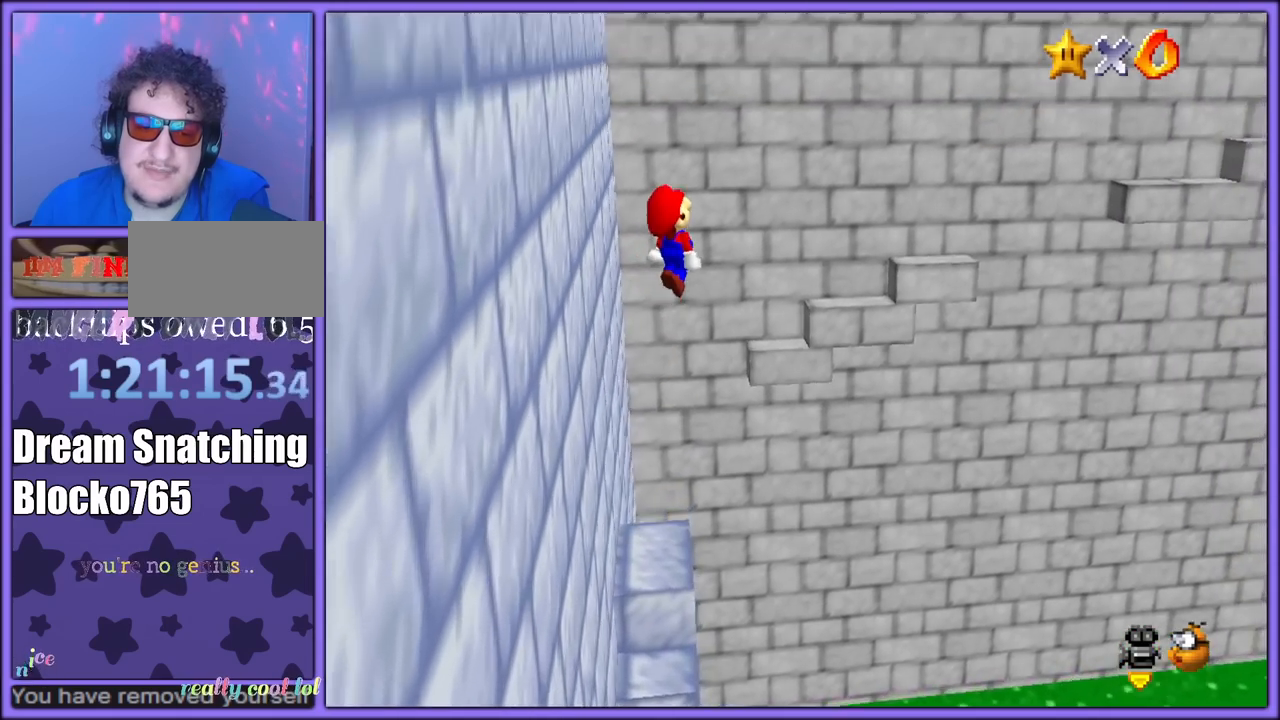
{"buttons": ["B"], "left_stick": "left", "button_events": [[250, "A", "up"], [433, "B", "down"]]}
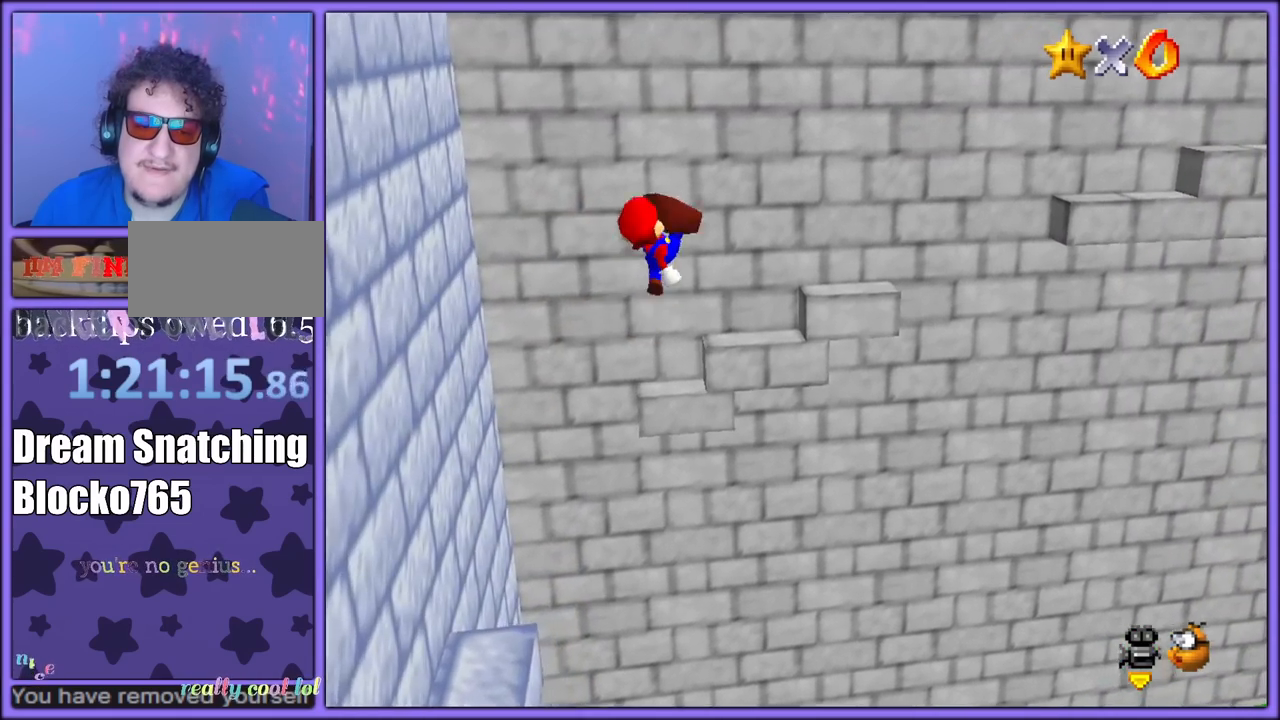
{"buttons": [], "left_stick": "center", "button_events": [[33, "B", "up"]]}
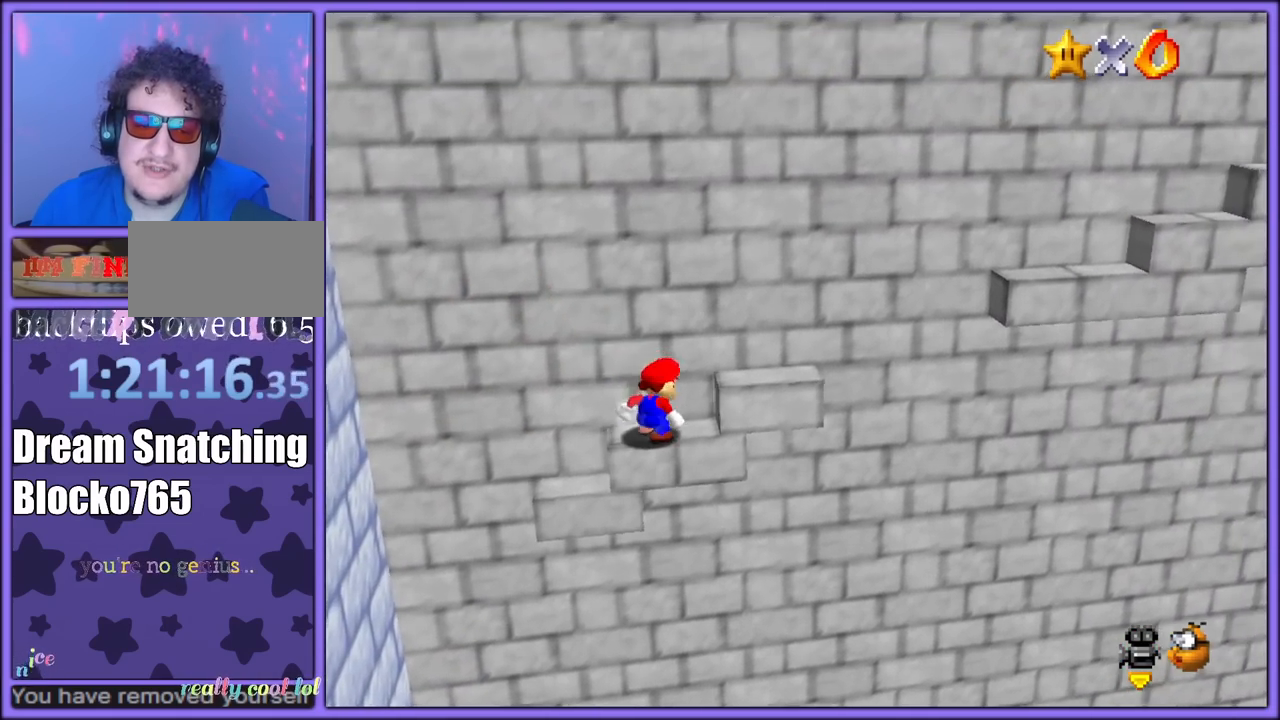
{"buttons": [], "left_stick": "right", "button_events": [[333, "A", "down"], [483, "A", "up"]]}
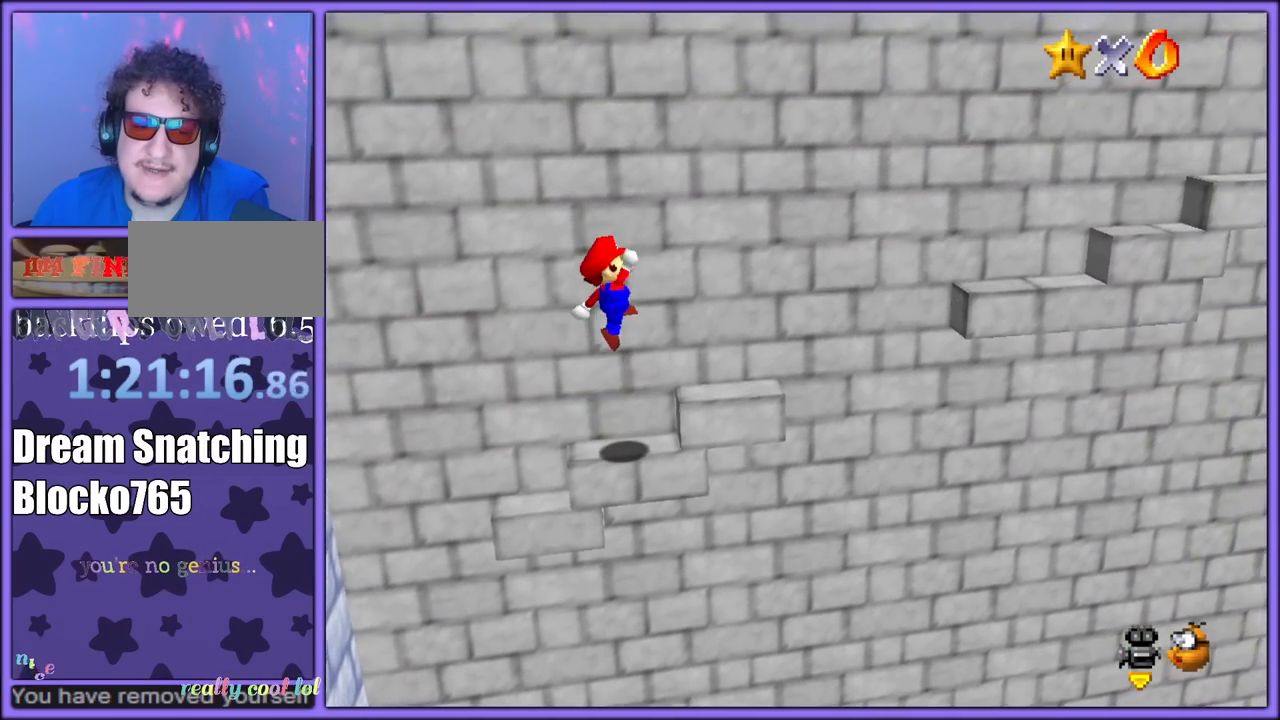
{"buttons": ["A"], "left_stick": "right", "button_events": [[333, "A", "down"]]}
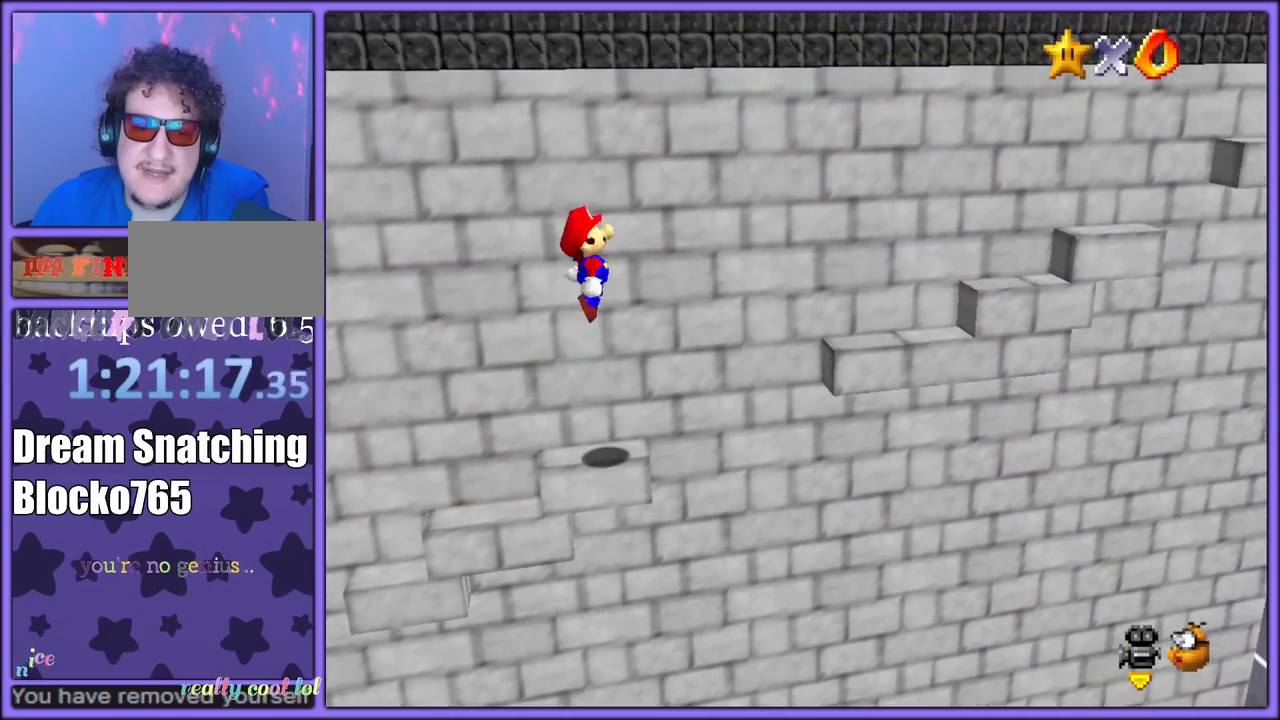
{"buttons": ["A"], "left_stick": "up-left", "button_events": []}
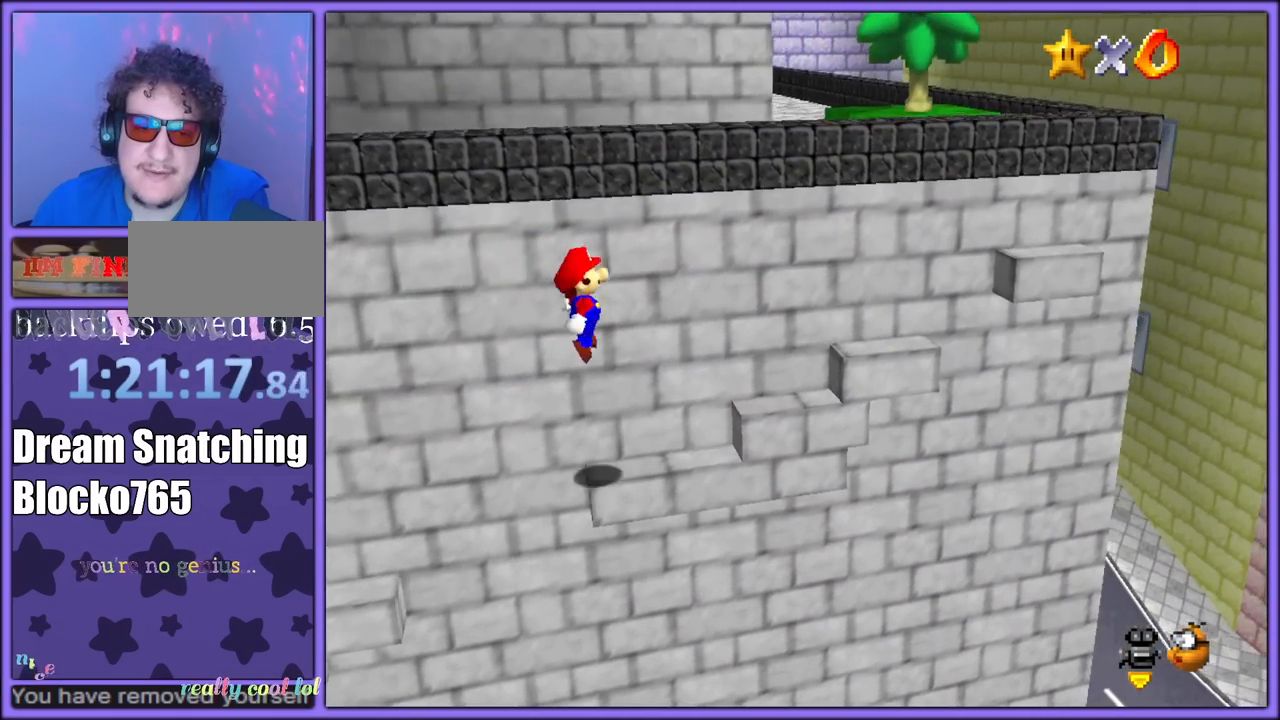
{"buttons": ["A"], "left_stick": "up-left", "button_events": [[133, "A", "up"], [250, "A", "down"]]}